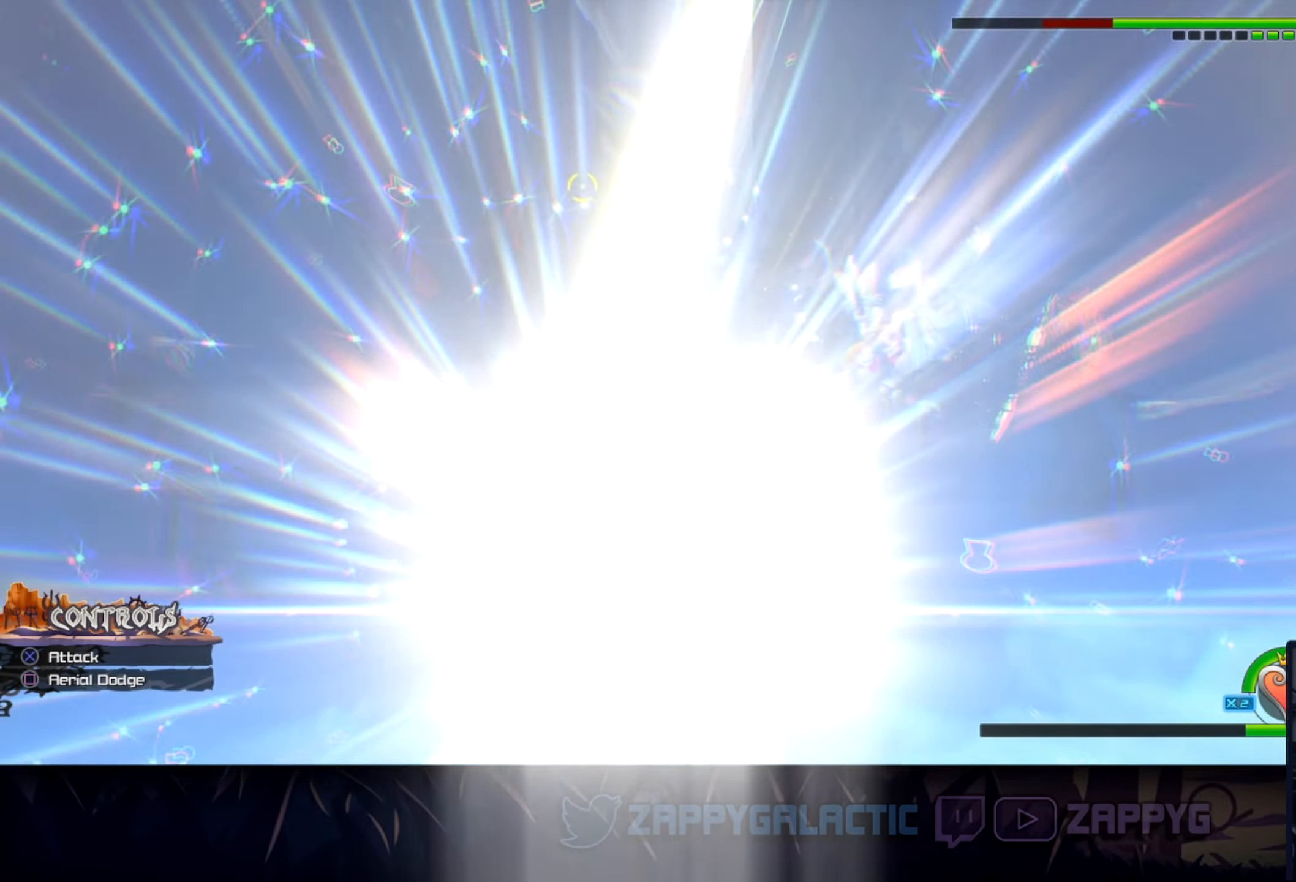
Gameplay with a controller (PlayStation layout); each line is a JSON object with the inputs held at the frame after it. "events" lists button and stick changes between this image and that frame as [ms after this image, input, new state], when the widget could be followed in between. Not read: L2 R2 START.
{"buttons": ["CROSS"], "left_stick": "center", "right_stick": "center", "events": [[500, "CROSS", "down"]]}
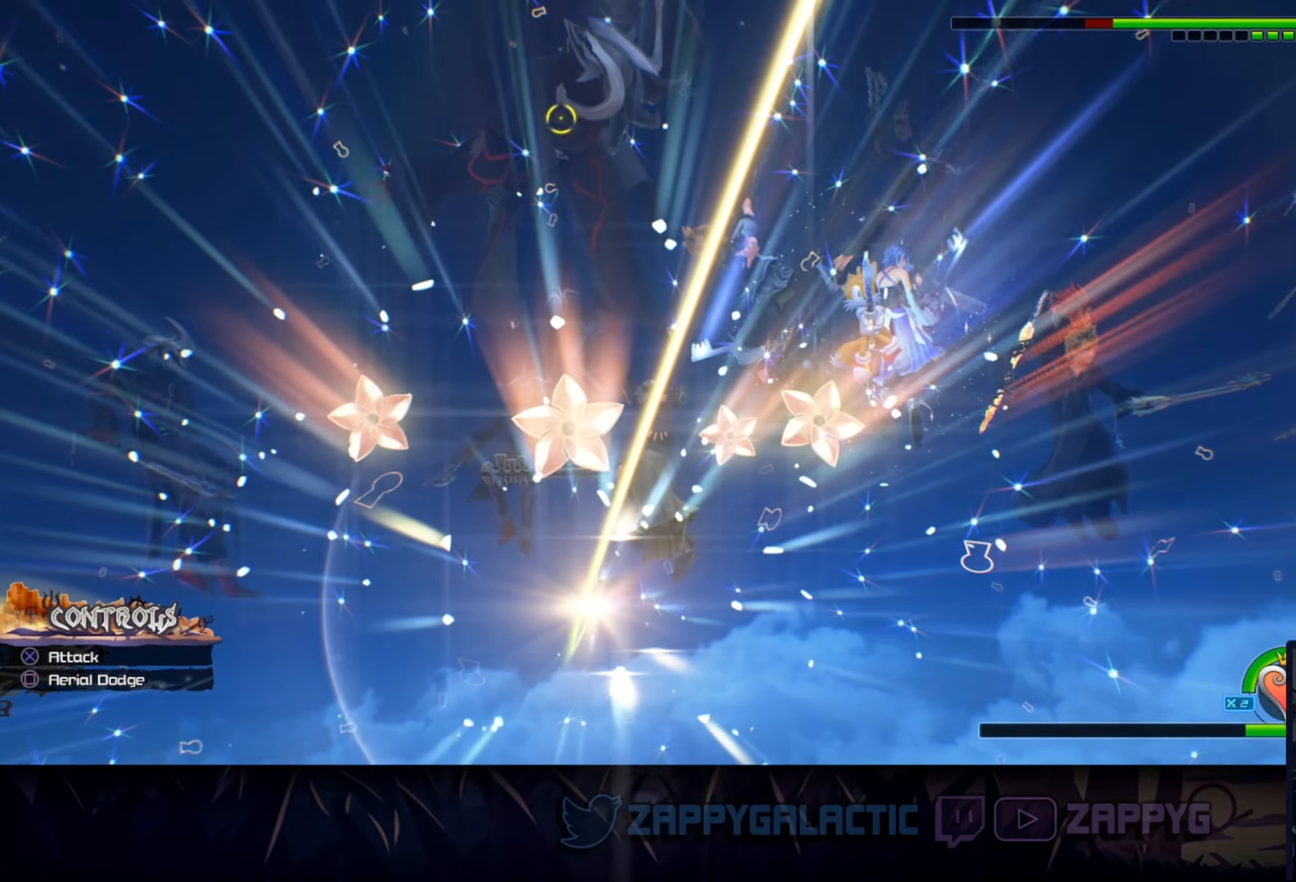
{"buttons": [], "left_stick": "center", "right_stick": "center", "events": [[150, "CROSS", "up"], [317, "CROSS", "down"], [433, "CROSS", "up"]]}
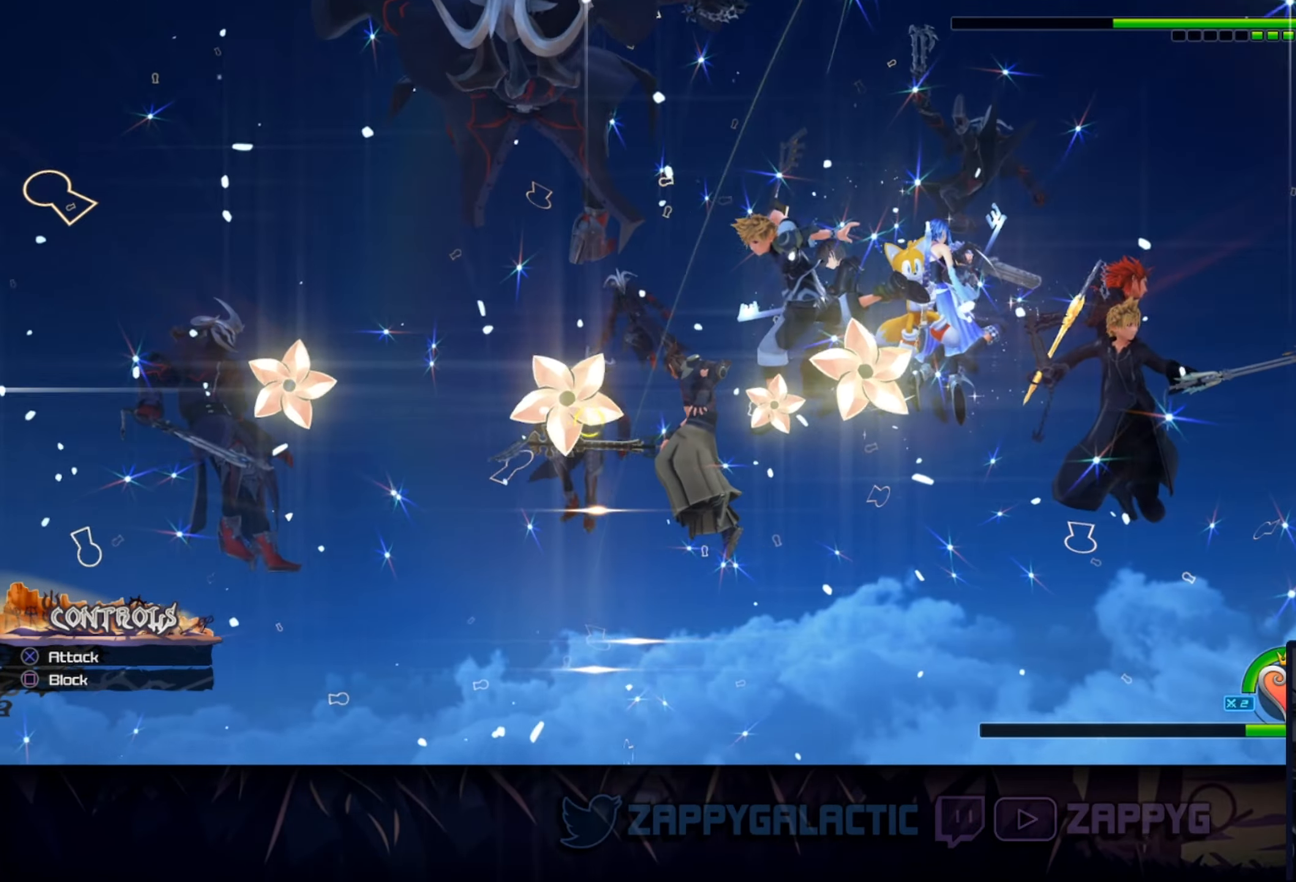
{"buttons": [], "left_stick": "center", "right_stick": "center", "events": []}
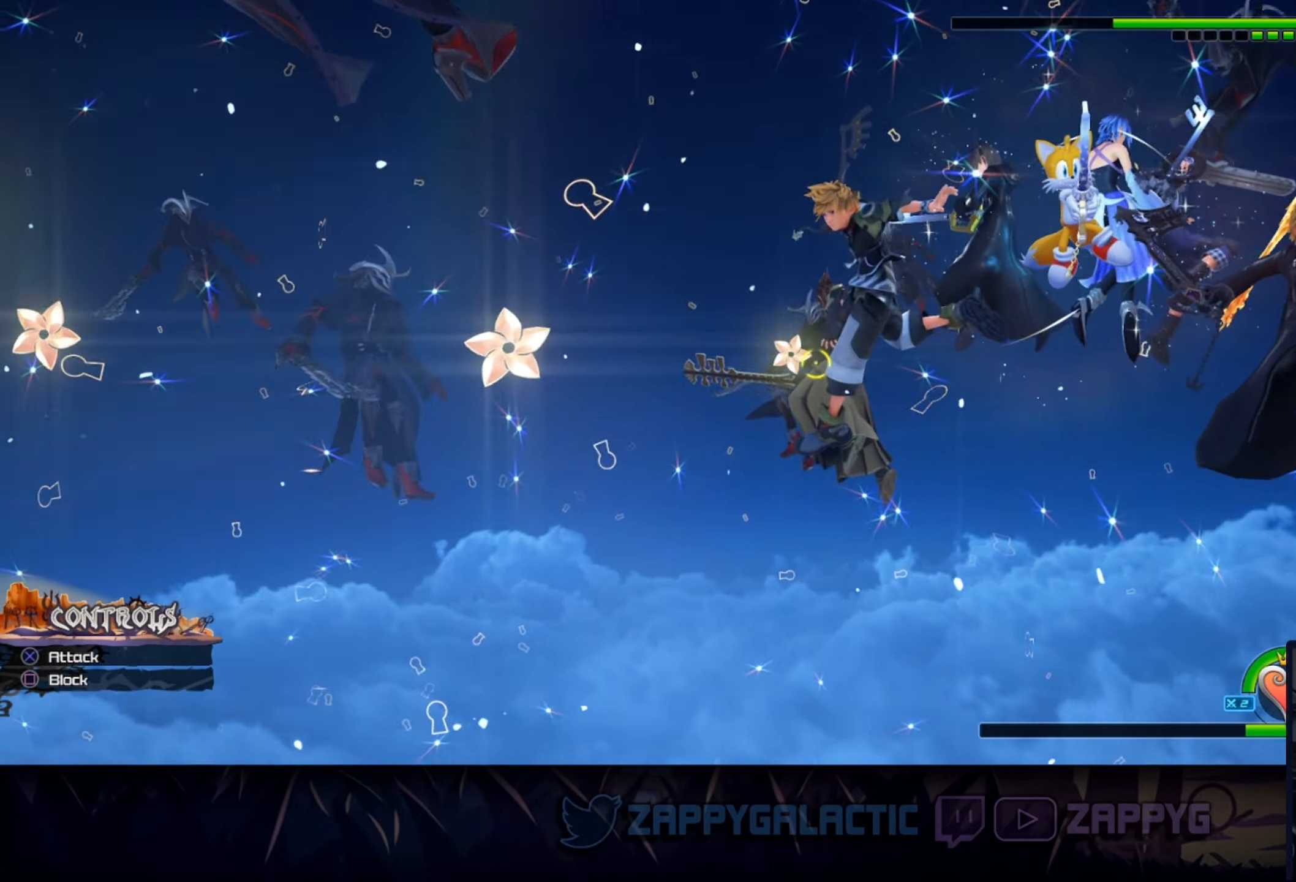
{"buttons": [], "left_stick": "center", "right_stick": "center", "events": [[250, "right_stick", "down"], [483, "right_stick", "center"]]}
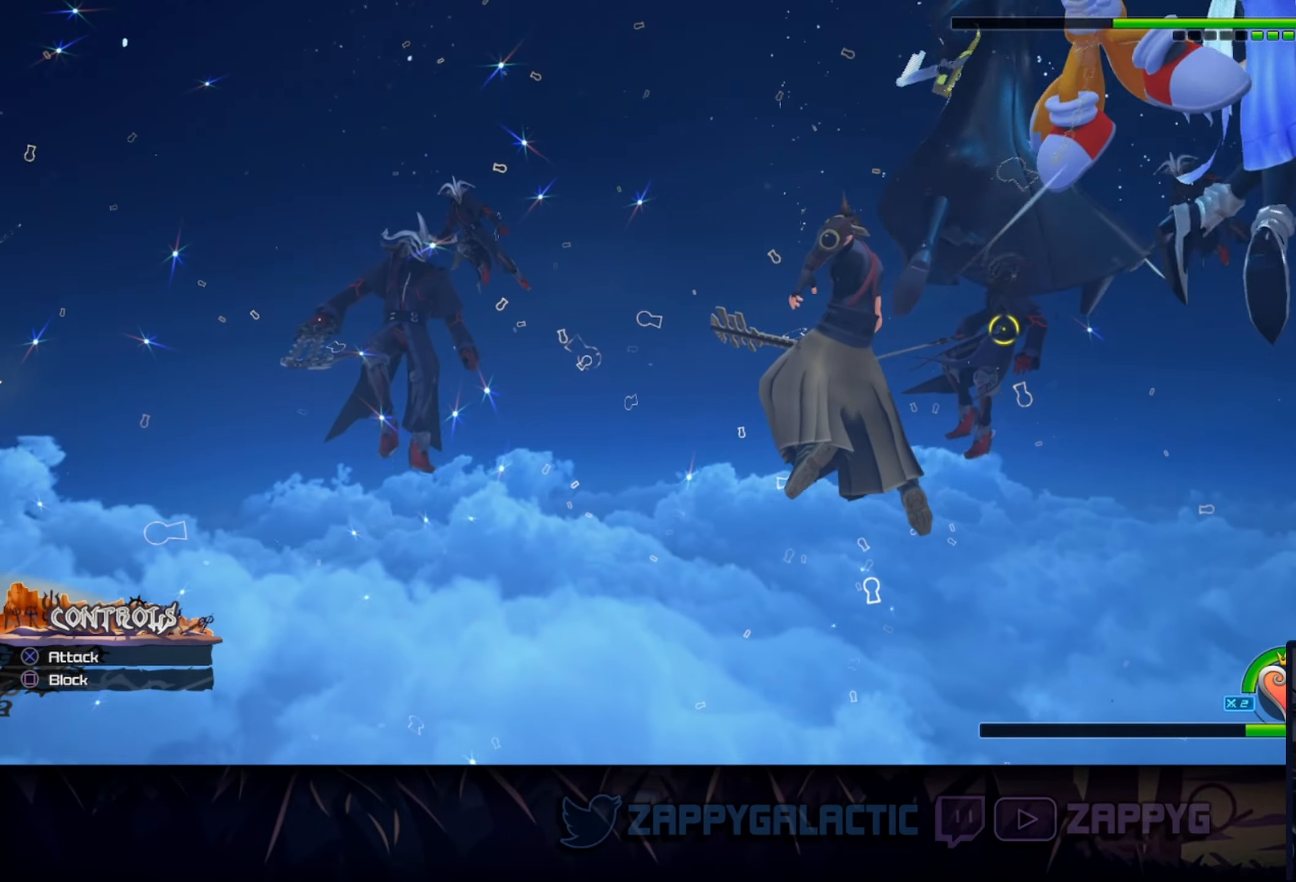
{"buttons": [], "left_stick": "center", "right_stick": "center", "events": [[267, "right_stick", "down"], [467, "right_stick", "center"]]}
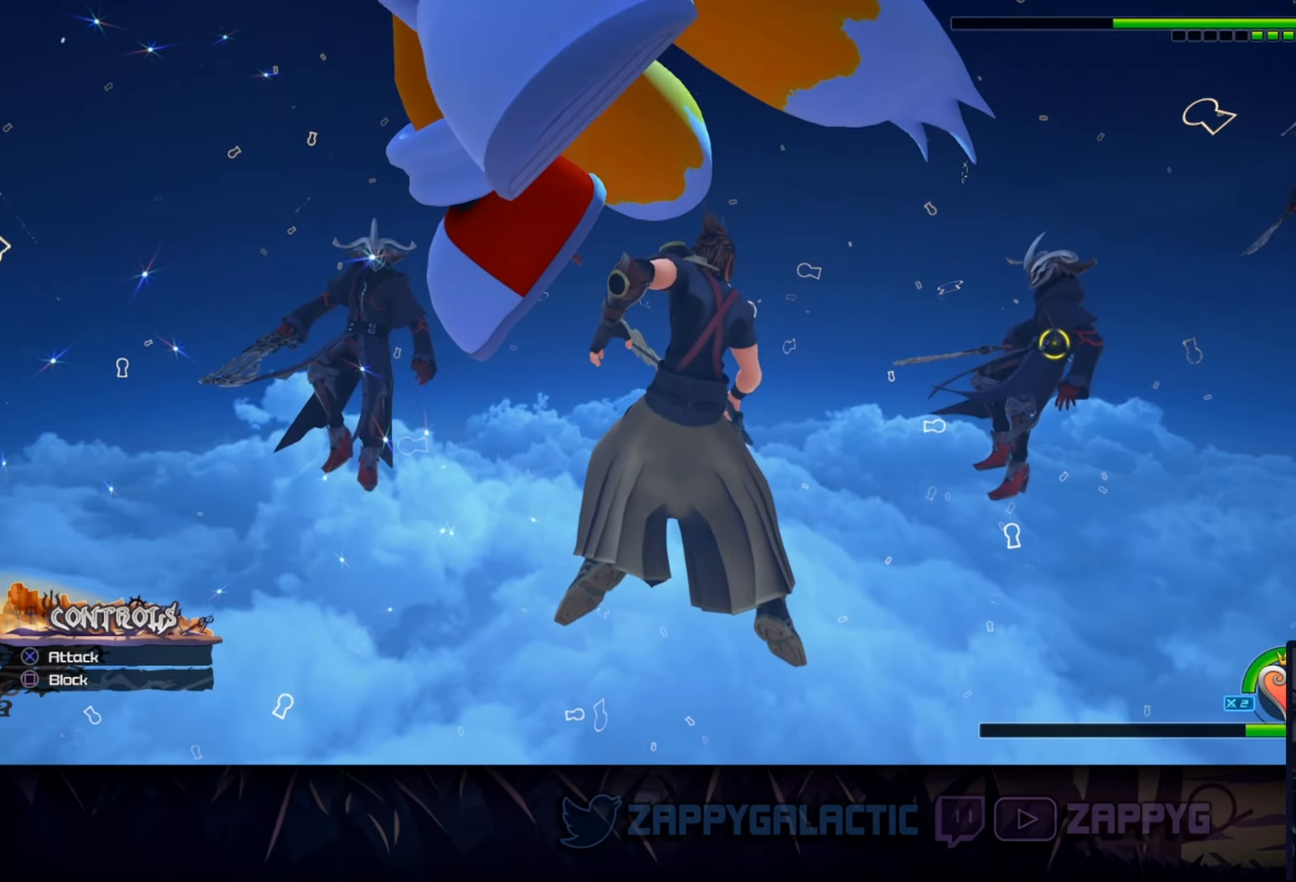
{"buttons": ["CROSS"], "left_stick": "center", "right_stick": "center", "events": [[167, "right_stick", "down"], [317, "right_stick", "center"], [384, "CROSS", "down"]]}
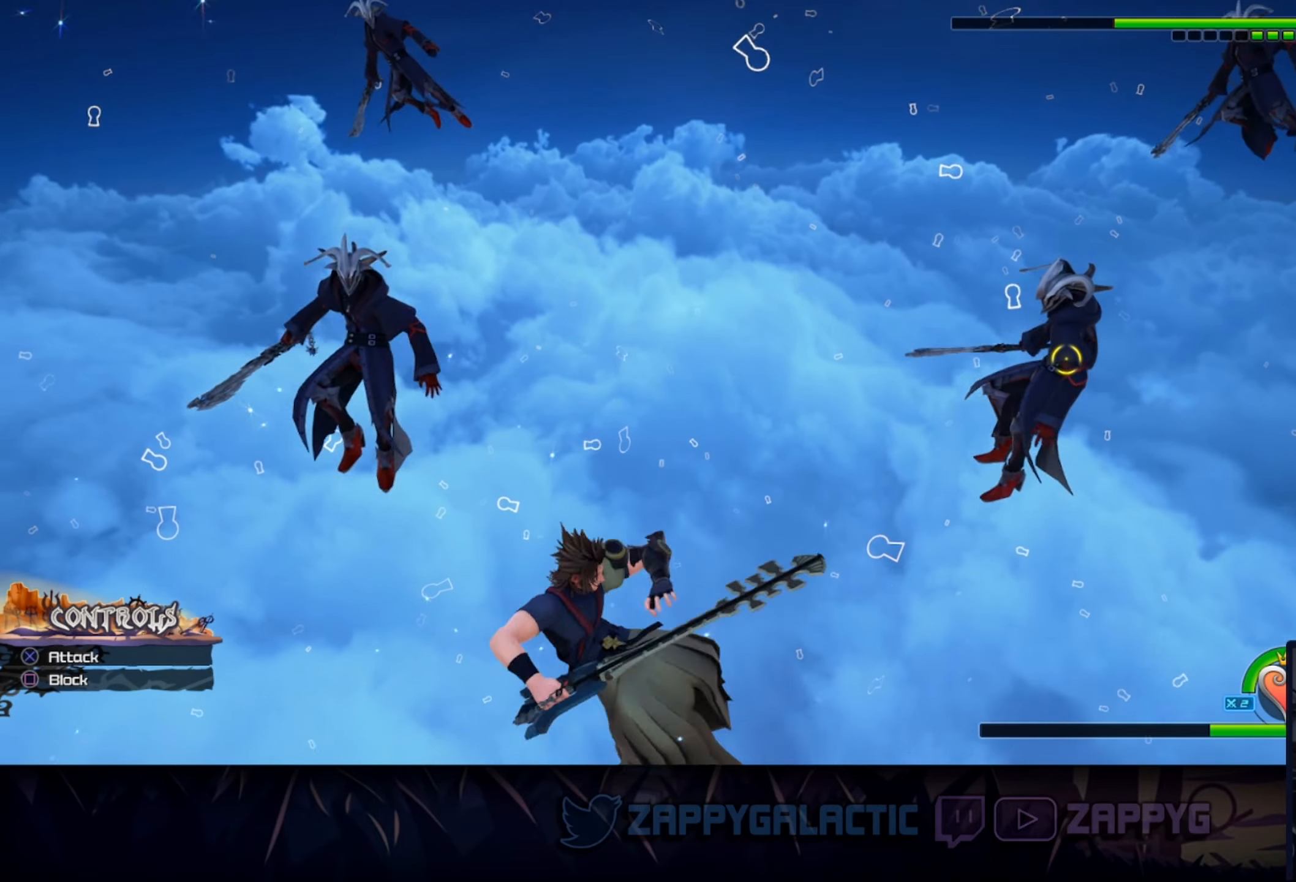
{"buttons": ["CROSS"], "left_stick": "center", "right_stick": "center", "events": [[17, "CROSS", "up"], [150, "CROSS", "down"], [284, "CROSS", "up"], [400, "CROSS", "down"]]}
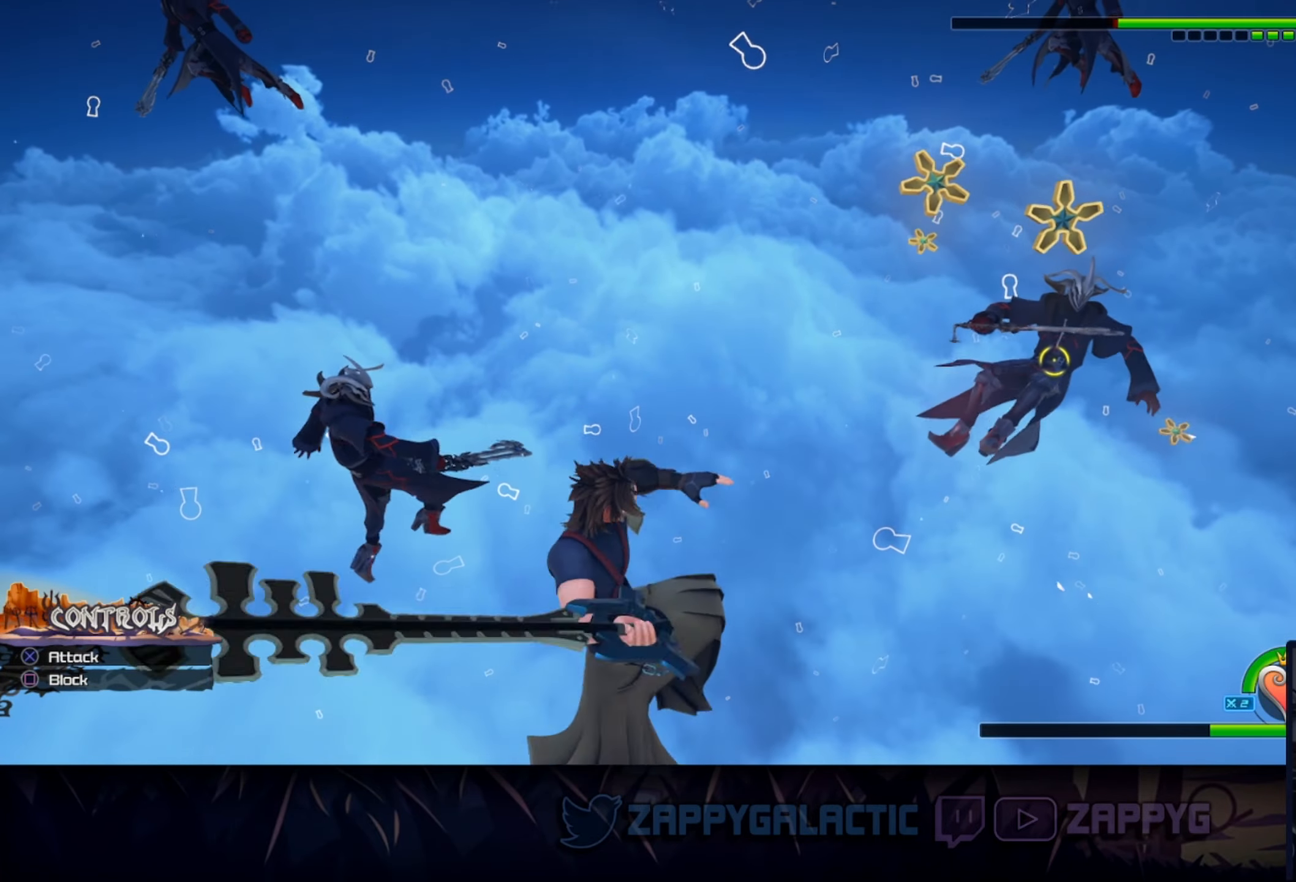
{"buttons": [], "left_stick": "center", "right_stick": "center", "events": [[17, "CROSS", "up"], [134, "SQUARE", "down"], [367, "SQUARE", "up"]]}
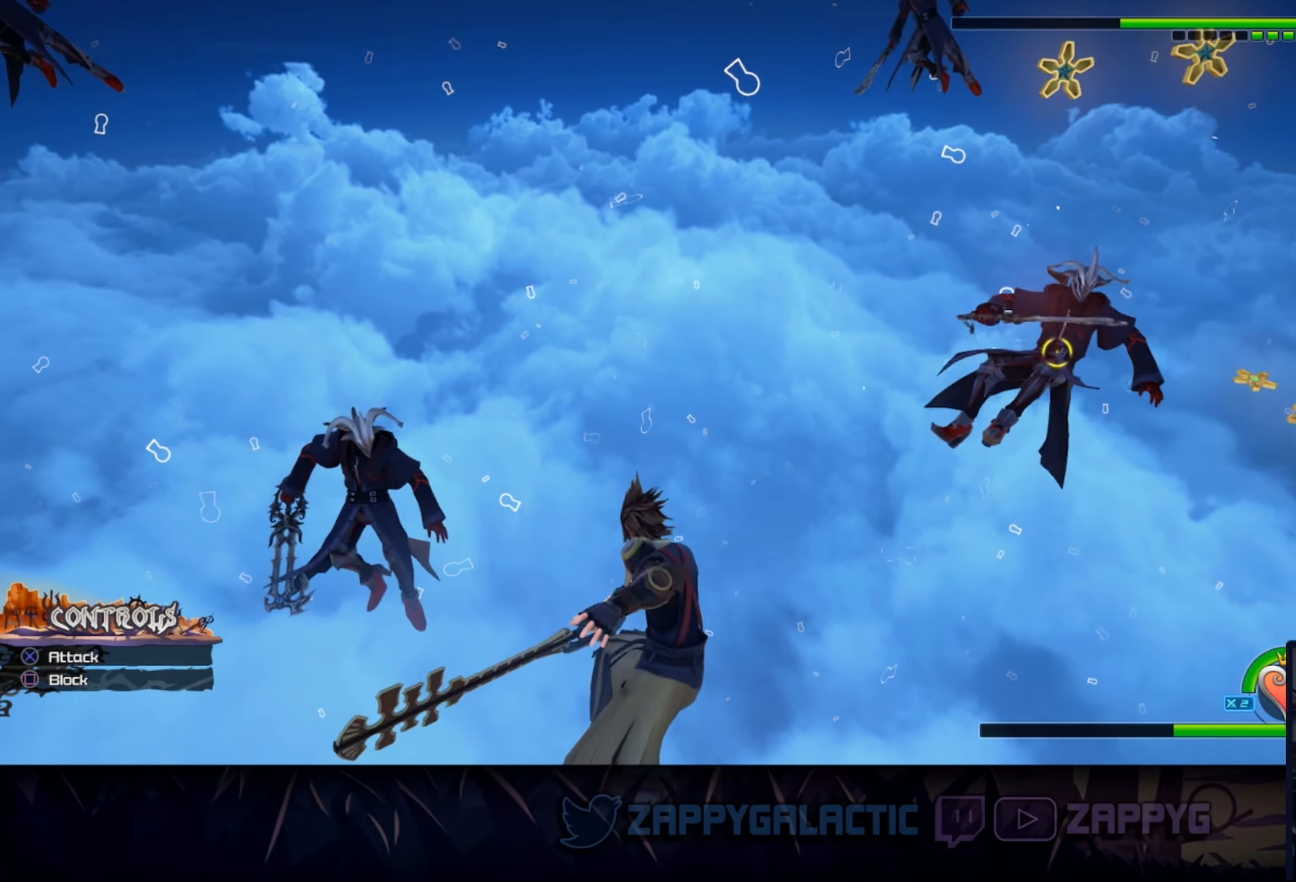
{"buttons": ["CROSS"], "left_stick": "center", "right_stick": "center", "events": [[434, "CROSS", "down"]]}
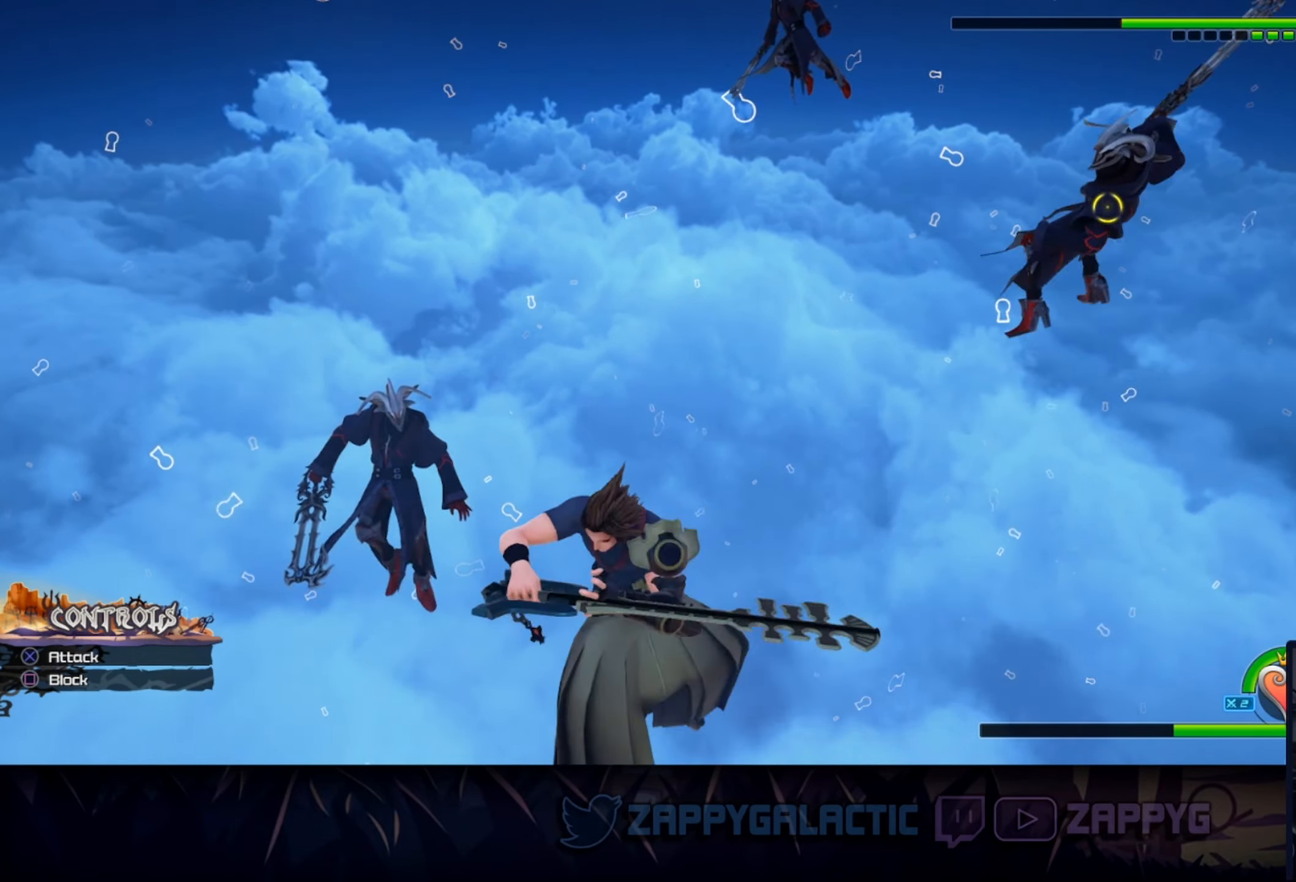
{"buttons": ["CROSS"], "left_stick": "center", "right_stick": "center", "events": [[34, "CROSS", "up"], [234, "CROSS", "down"], [384, "CROSS", "up"], [467, "CROSS", "down"]]}
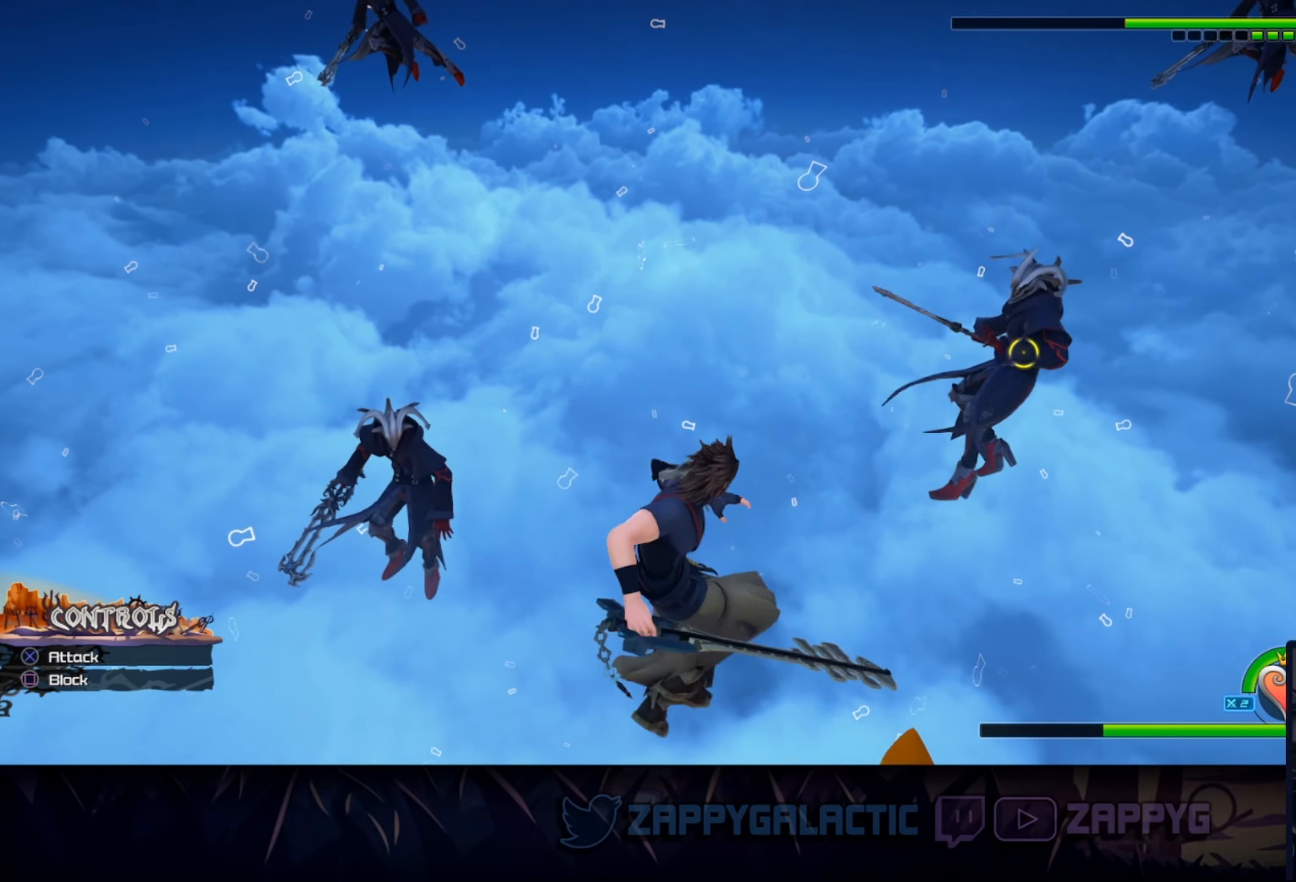
{"buttons": ["CROSS"], "left_stick": "center", "right_stick": "center", "events": [[117, "CROSS", "up"], [167, "CROSS", "down"], [300, "CROSS", "up"], [384, "CROSS", "down"]]}
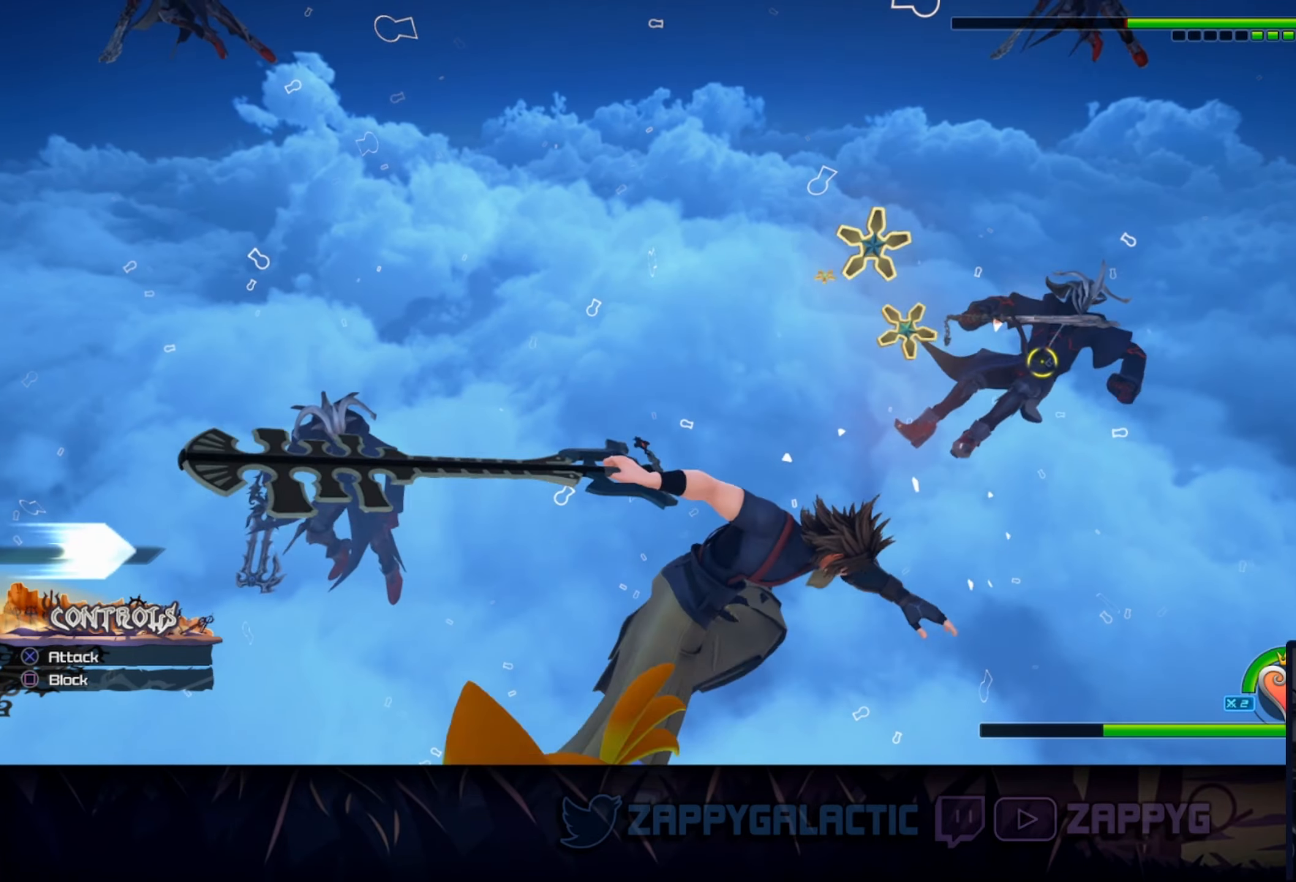
{"buttons": [], "left_stick": "center", "right_stick": "center", "events": [[34, "CROSS", "up"], [100, "CROSS", "down"], [234, "CROSS", "up"], [300, "CROSS", "down"], [434, "CROSS", "up"]]}
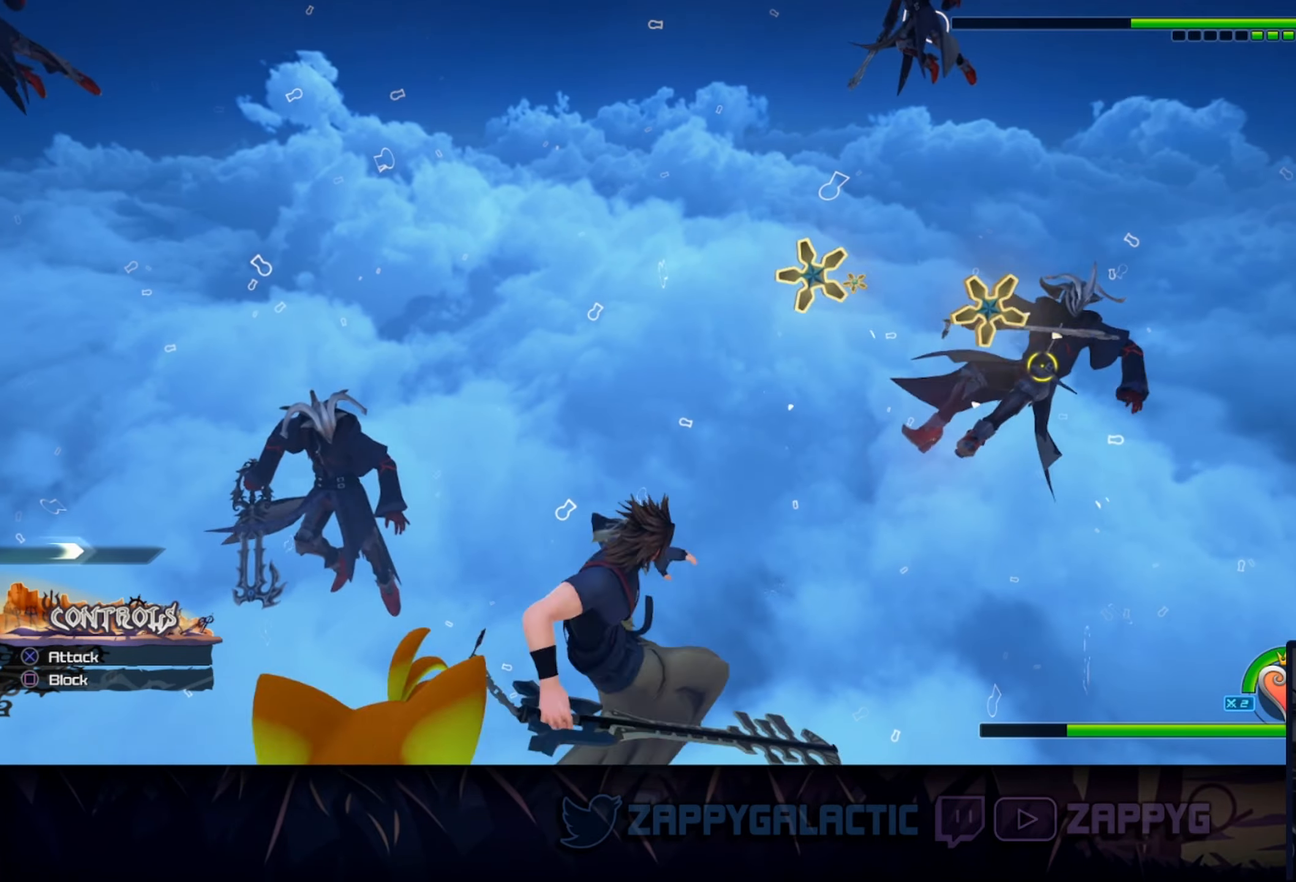
{"buttons": [], "left_stick": "center", "right_stick": "center", "events": [[17, "CROSS", "down"], [150, "CROSS", "up"], [267, "CROSS", "down"], [434, "CROSS", "up"]]}
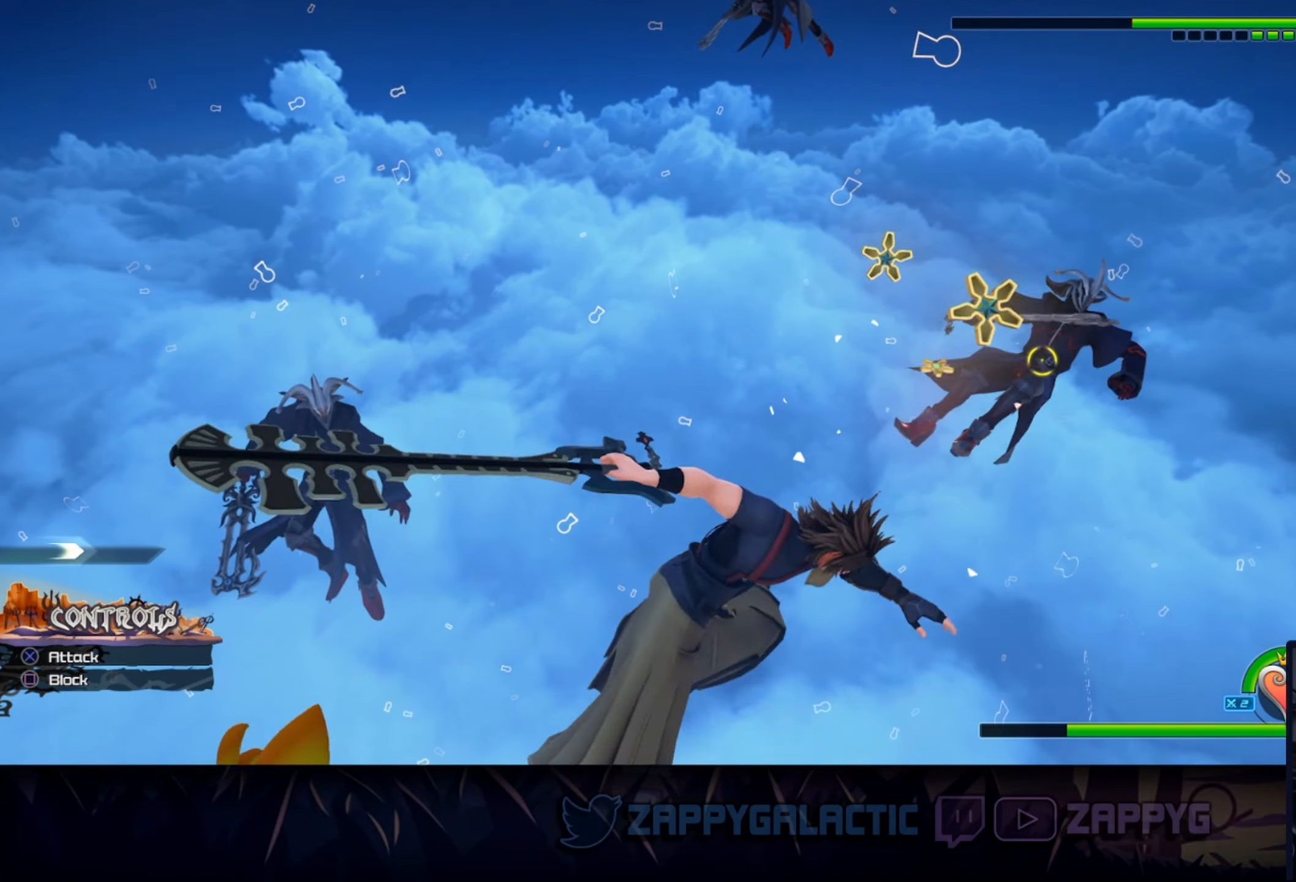
{"buttons": [], "left_stick": "center", "right_stick": "center", "events": [[17, "CROSS", "down"], [167, "CROSS", "up"], [250, "CROSS", "down"], [400, "CROSS", "up"]]}
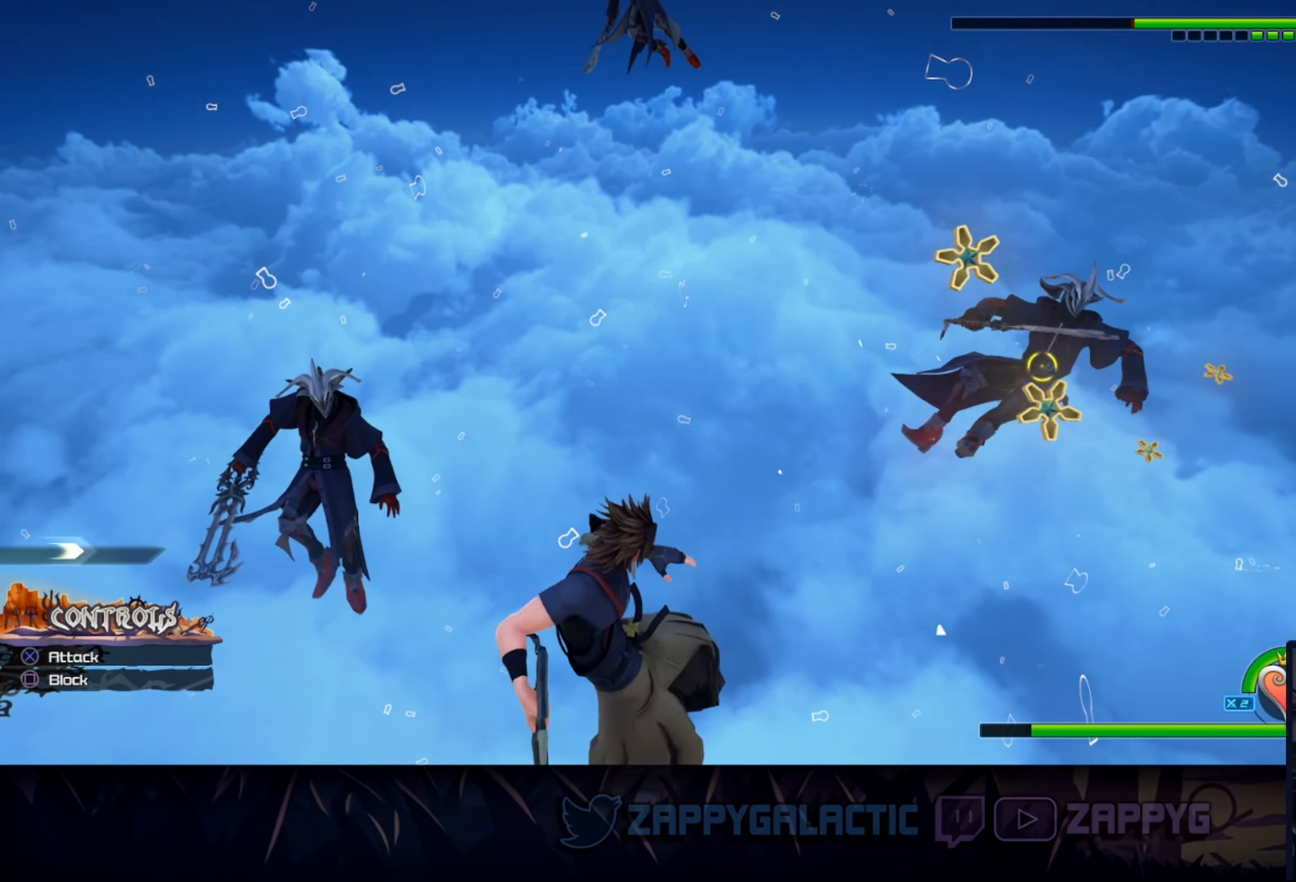
{"buttons": ["CROSS"], "left_stick": "center", "right_stick": "center", "events": [[17, "CROSS", "down"], [150, "CROSS", "up"], [400, "CROSS", "down"]]}
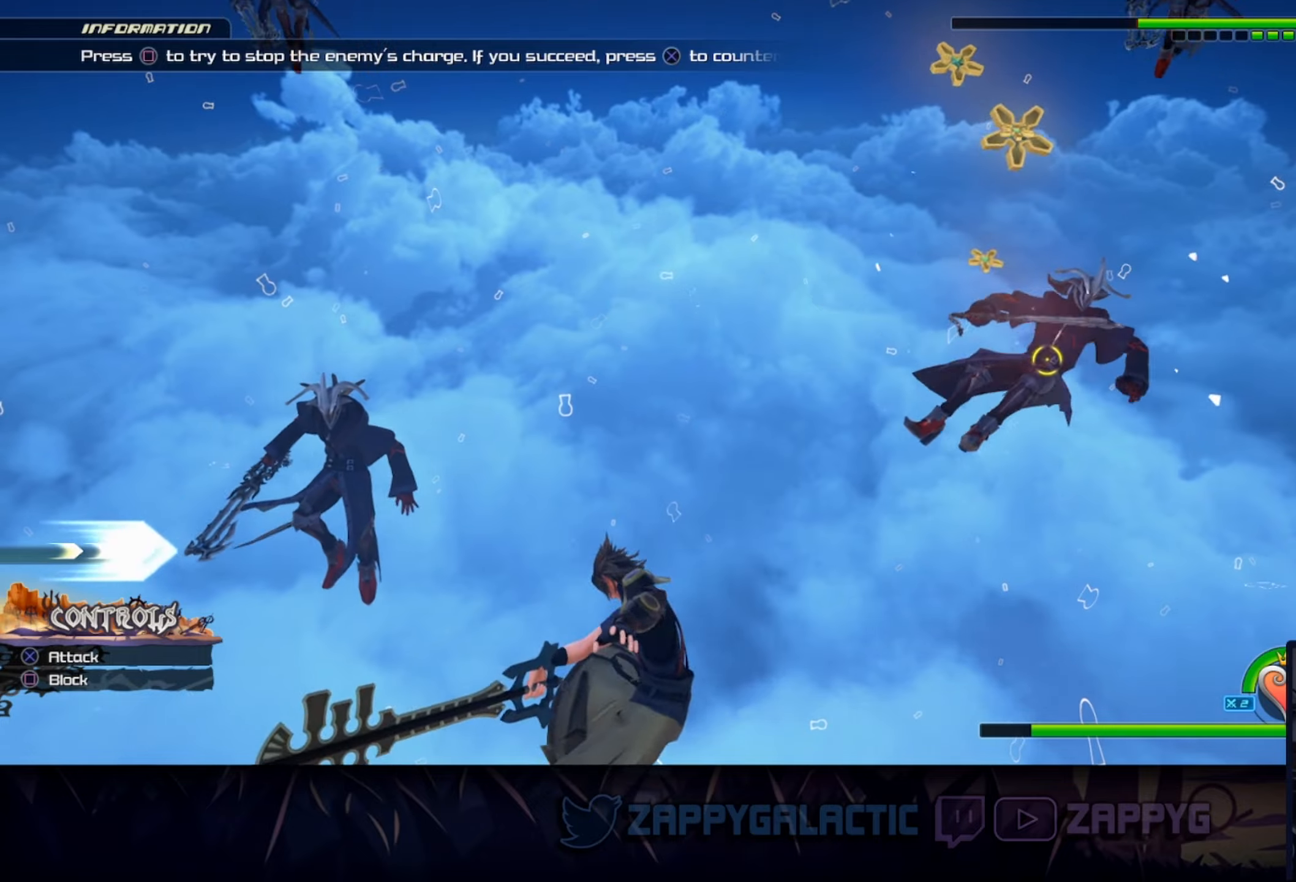
{"buttons": [], "left_stick": "center", "right_stick": "center", "events": [[83, "CROSS", "up"]]}
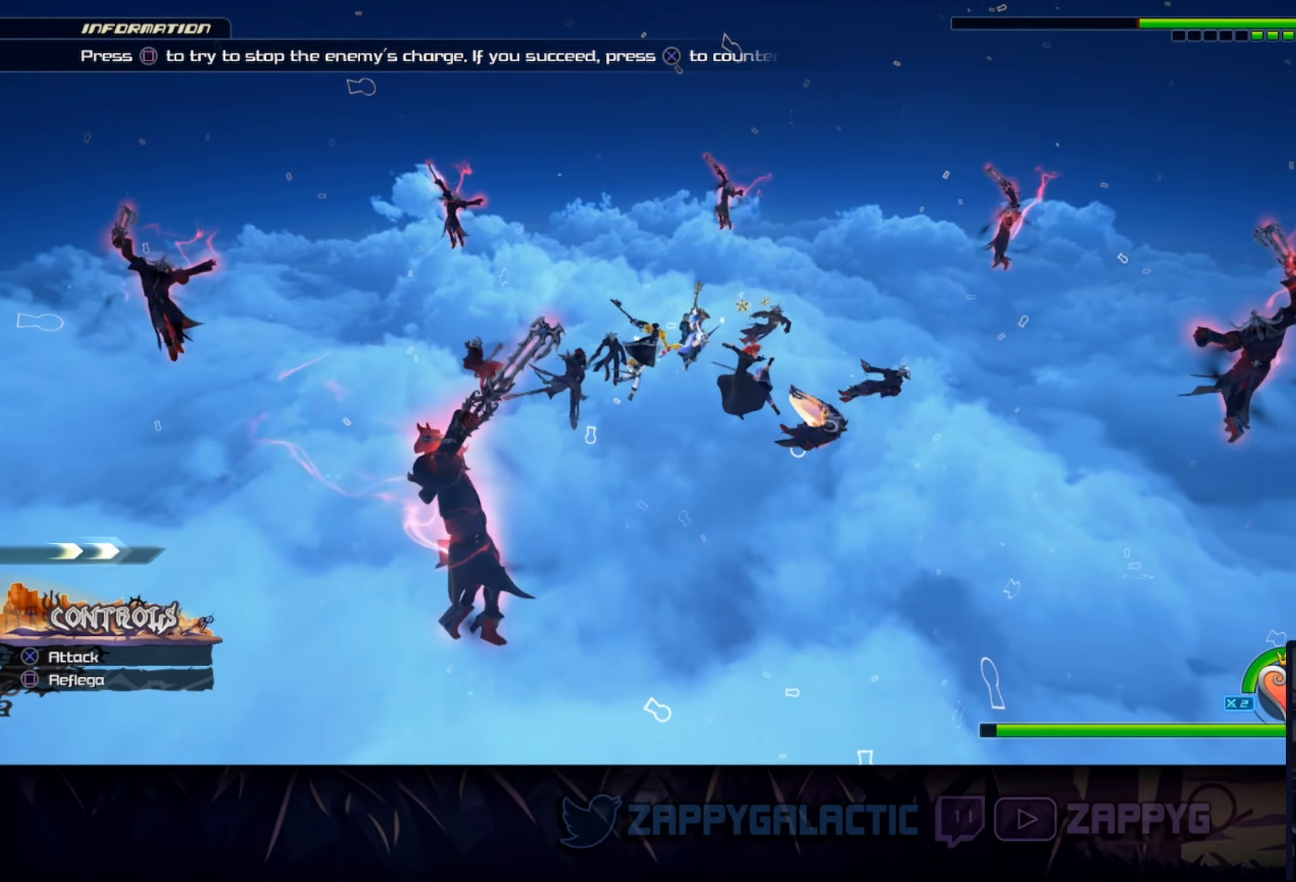
{"buttons": [], "left_stick": "center", "right_stick": "center", "events": []}
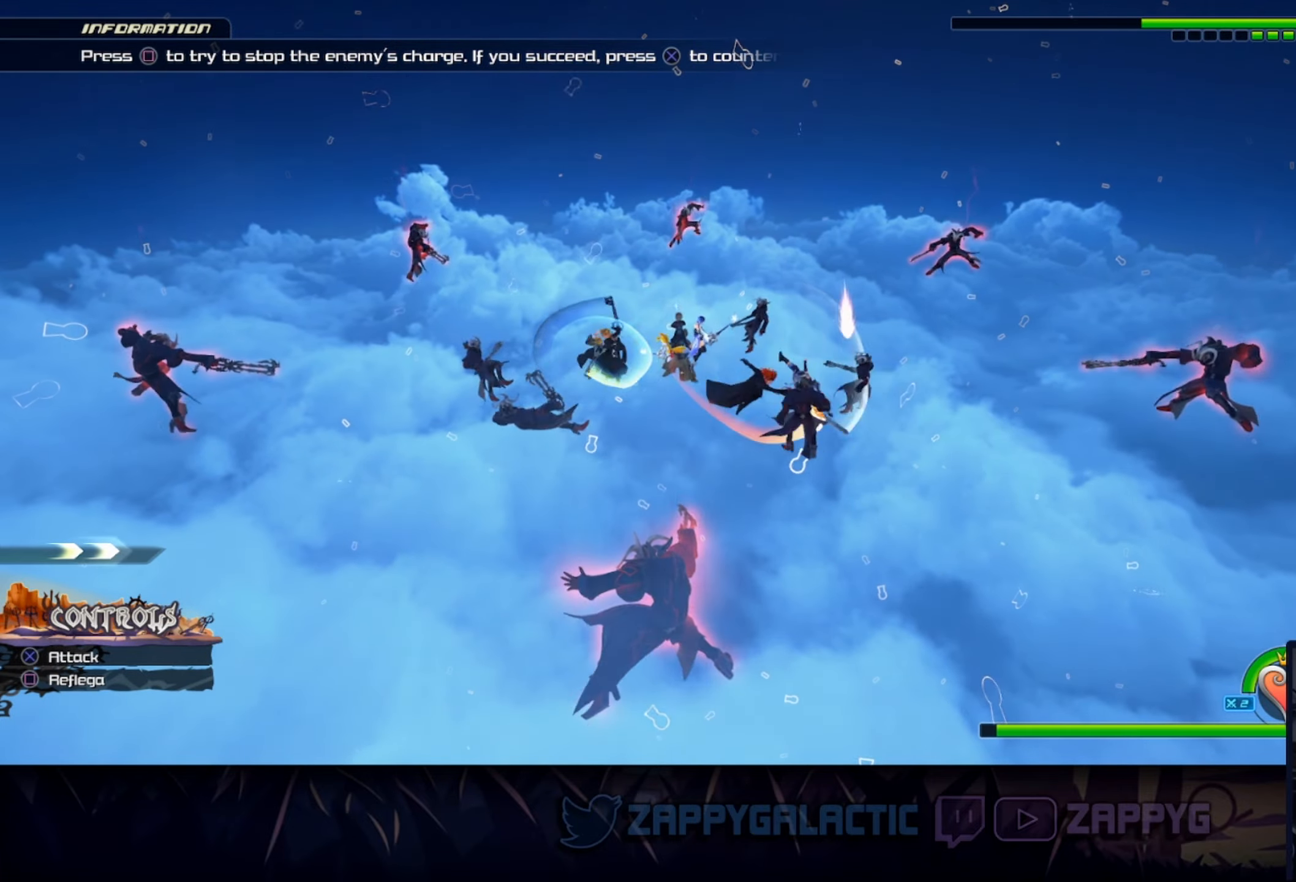
{"buttons": ["SQUARE"], "left_stick": "center", "right_stick": "center", "events": [[283, "SQUARE", "down"]]}
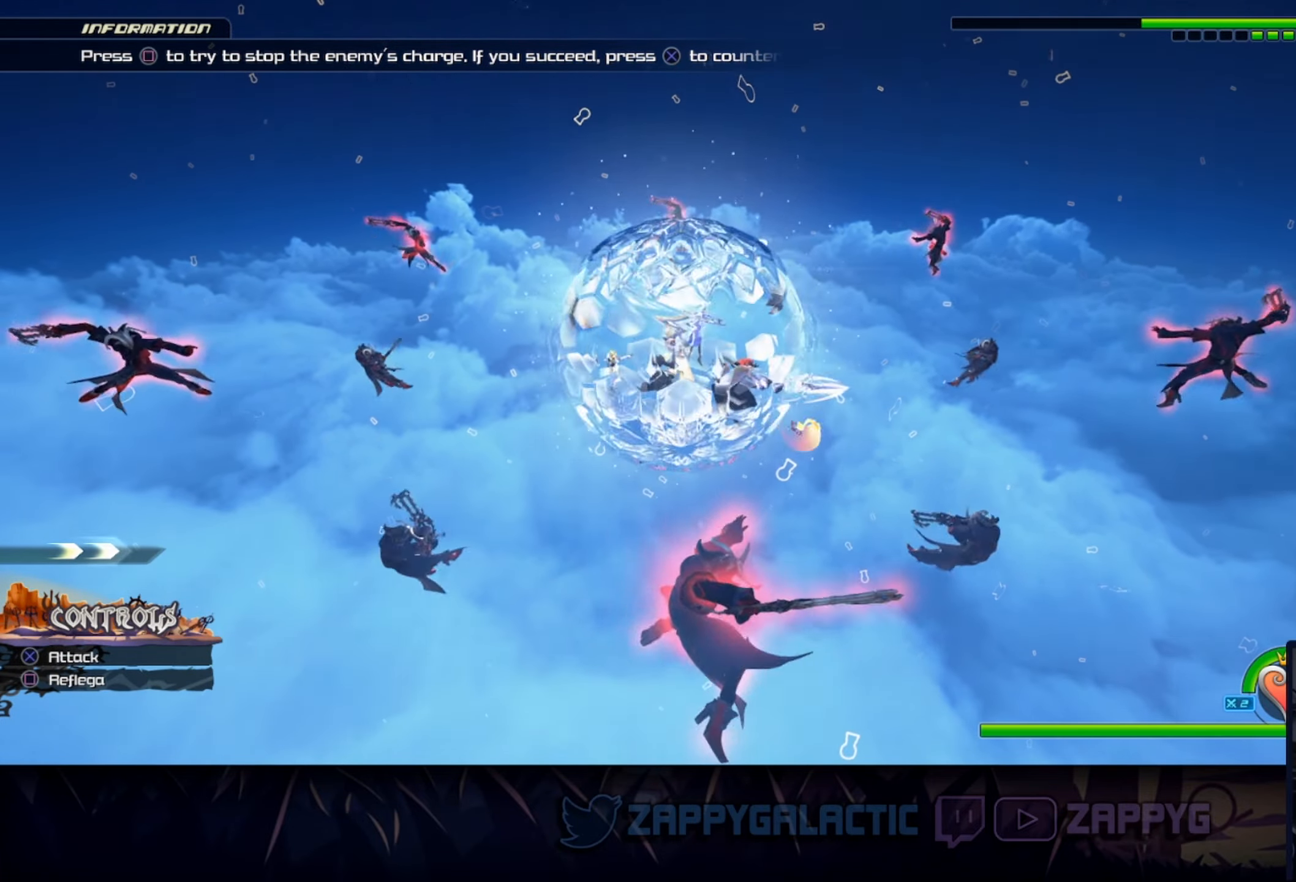
{"buttons": [], "left_stick": "center", "right_stick": "center", "events": [[133, "SQUARE", "up"], [333, "CROSS", "down"], [466, "CROSS", "up"]]}
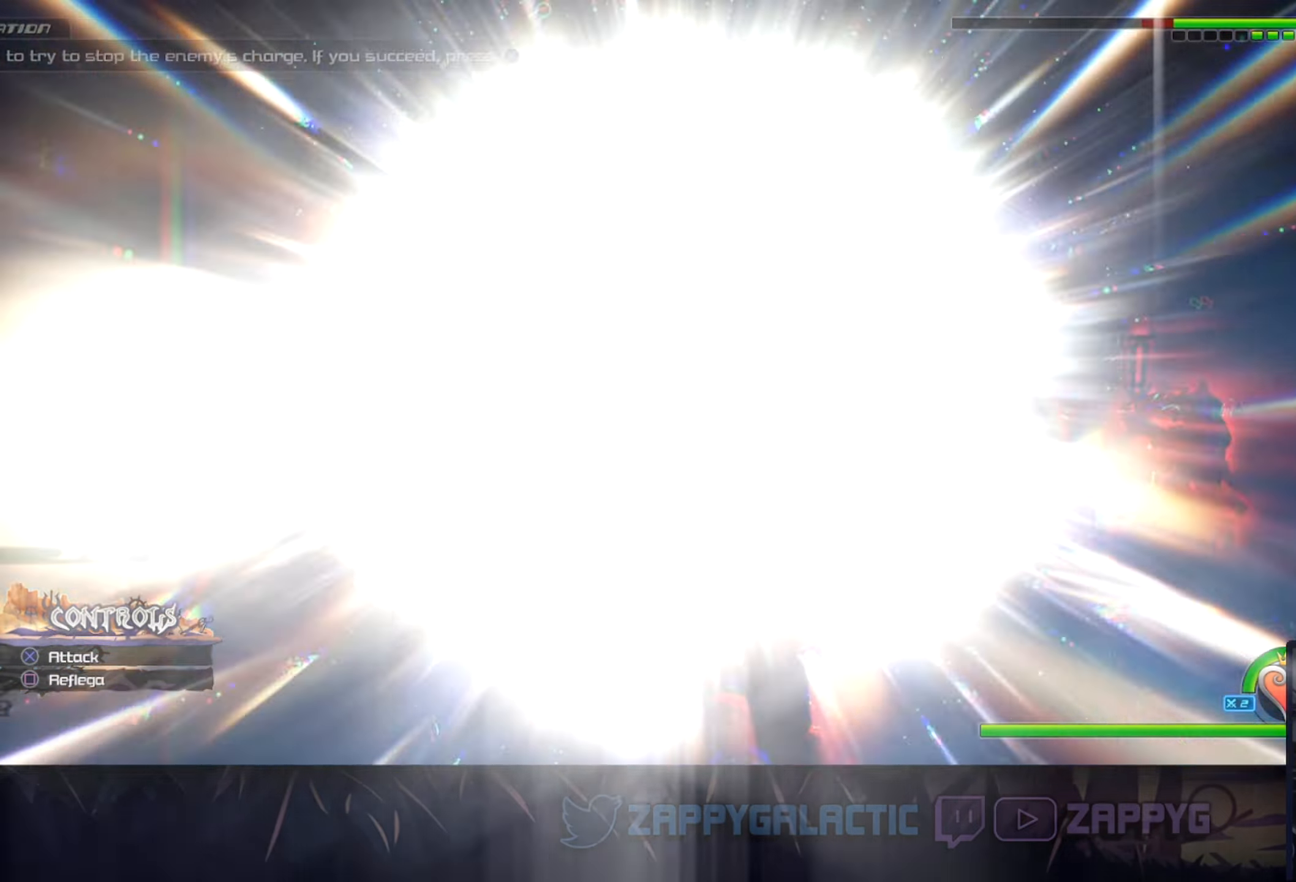
{"buttons": ["CROSS"], "left_stick": "center", "right_stick": "center"}
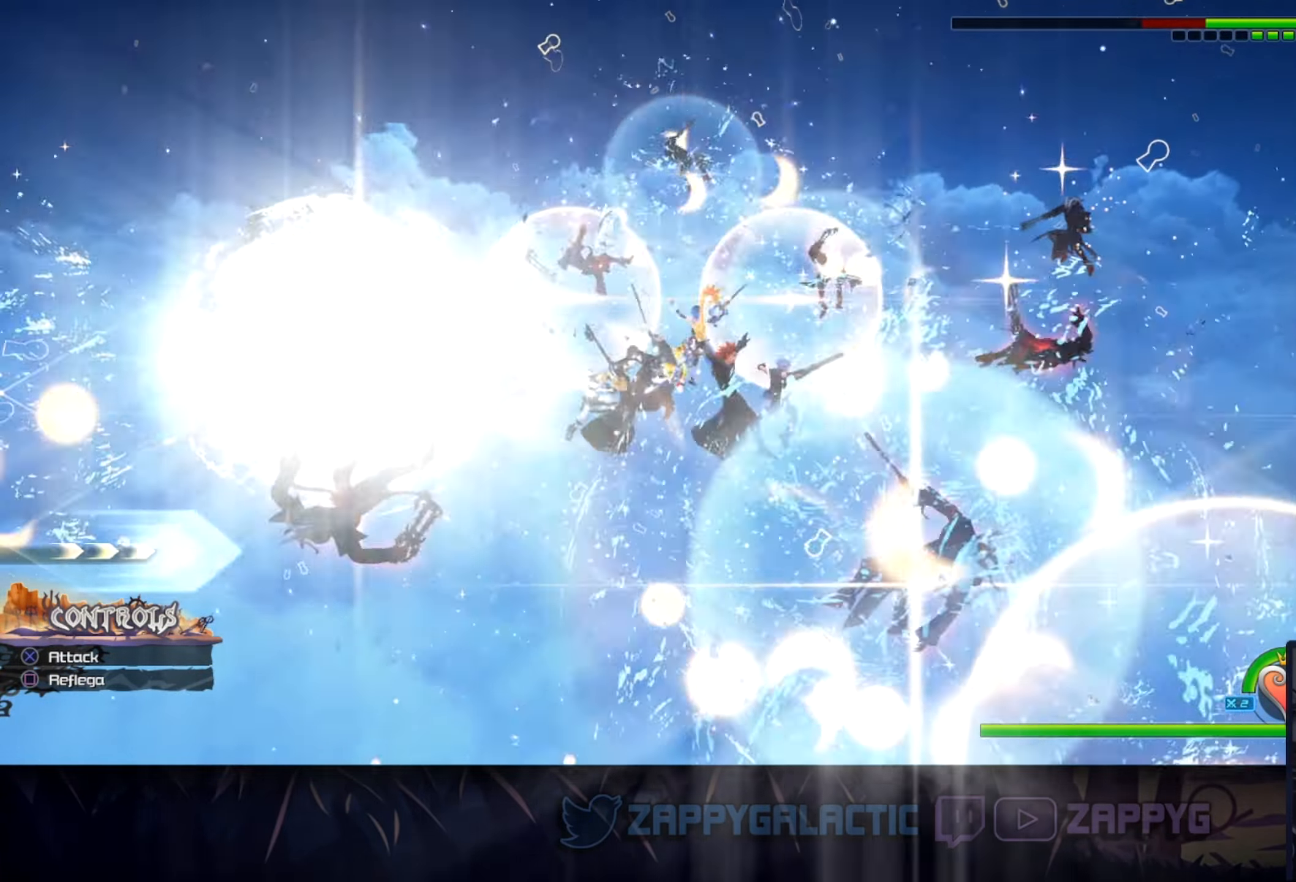
{"buttons": [], "left_stick": "center", "right_stick": "center", "events": [[16, "CROSS", "up"], [100, "CROSS", "down"], [233, "CROSS", "up"], [316, "CROSS", "down"], [466, "CROSS", "up"]]}
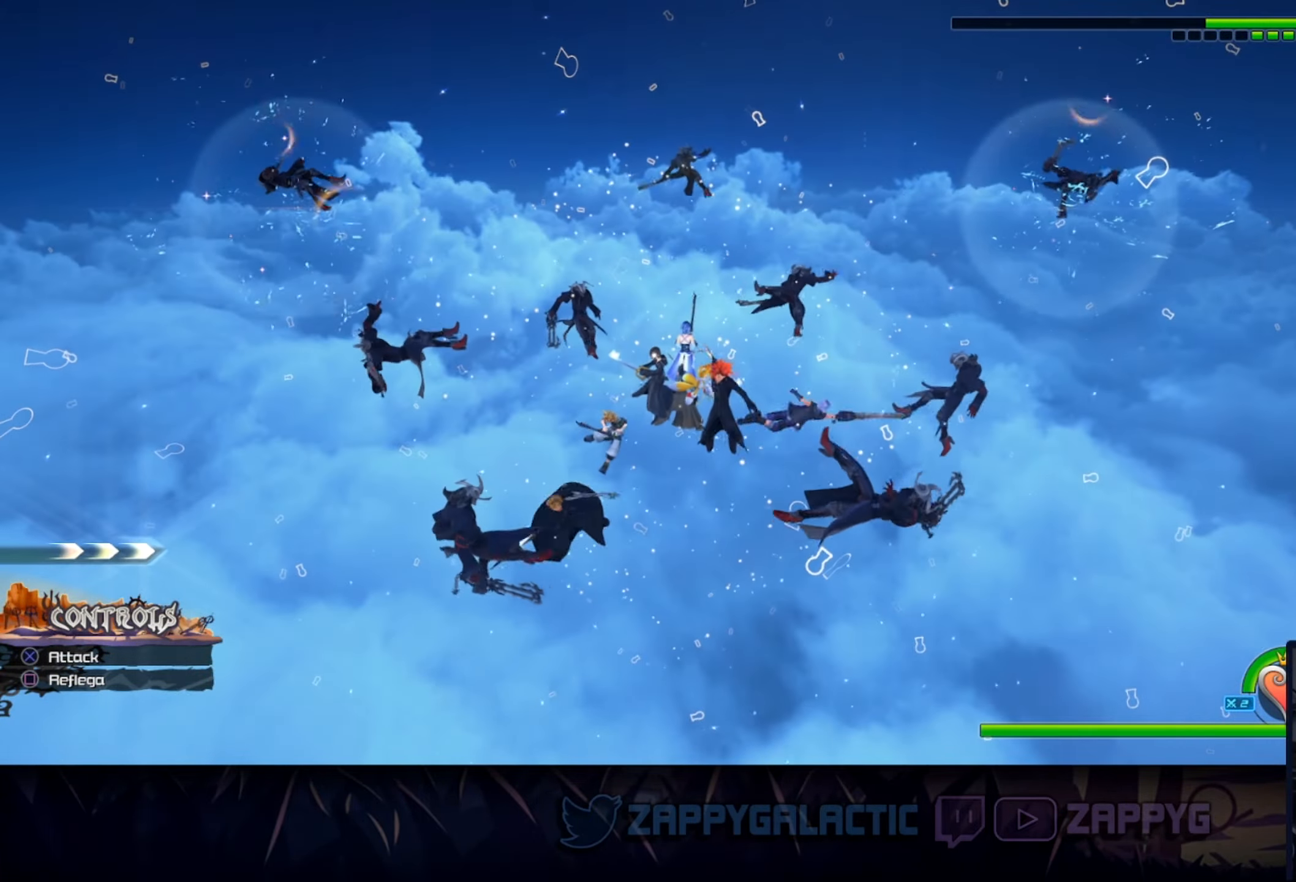
{"buttons": ["CROSS"], "left_stick": "center", "right_stick": "center", "events": [[66, "CROSS", "down"], [200, "CROSS", "up"], [283, "CROSS", "down"], [400, "CROSS", "up"], [500, "CROSS", "down"]]}
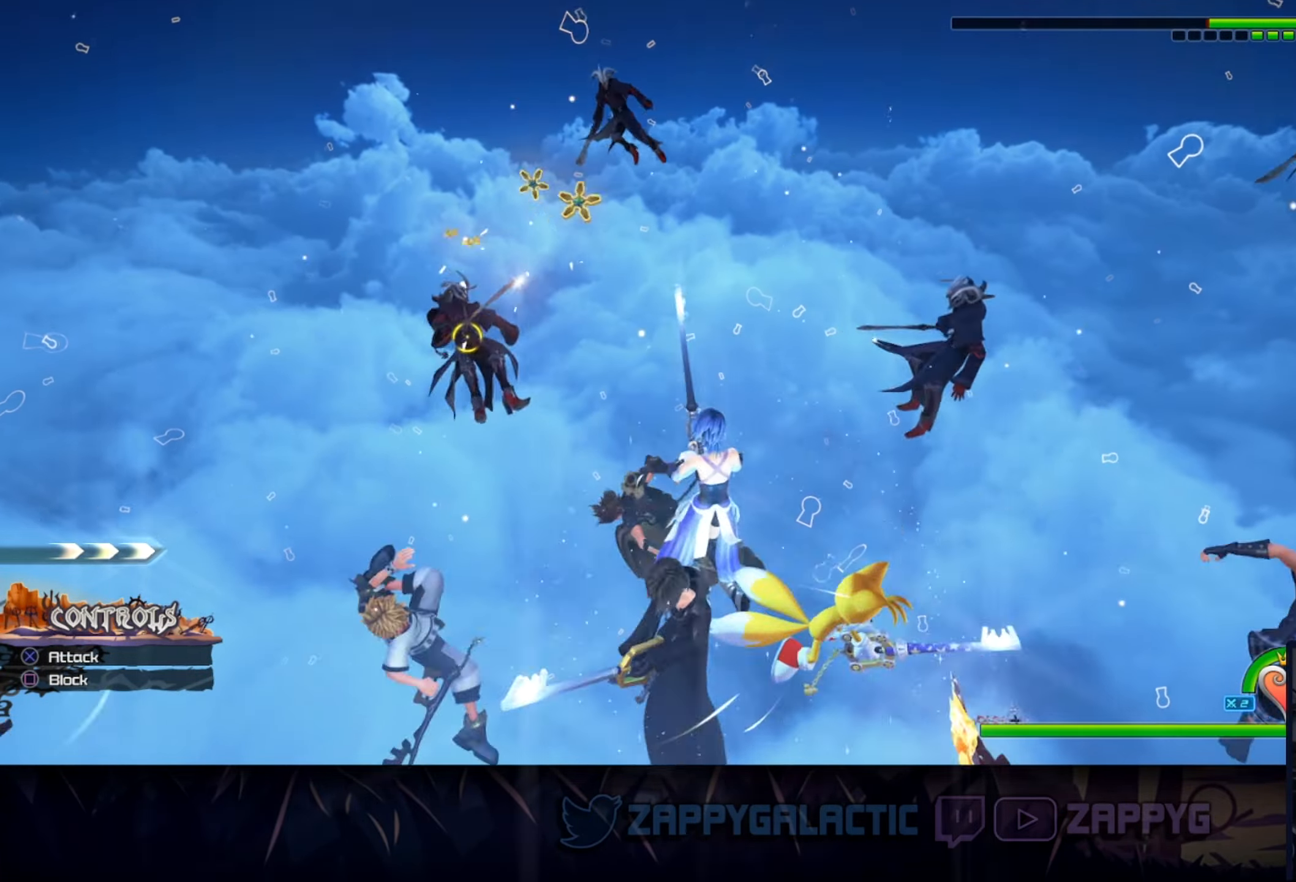
{"buttons": [], "left_stick": "center", "right_stick": "center", "events": [[133, "CROSS", "up"], [216, "CROSS", "down"], [350, "CROSS", "up"]]}
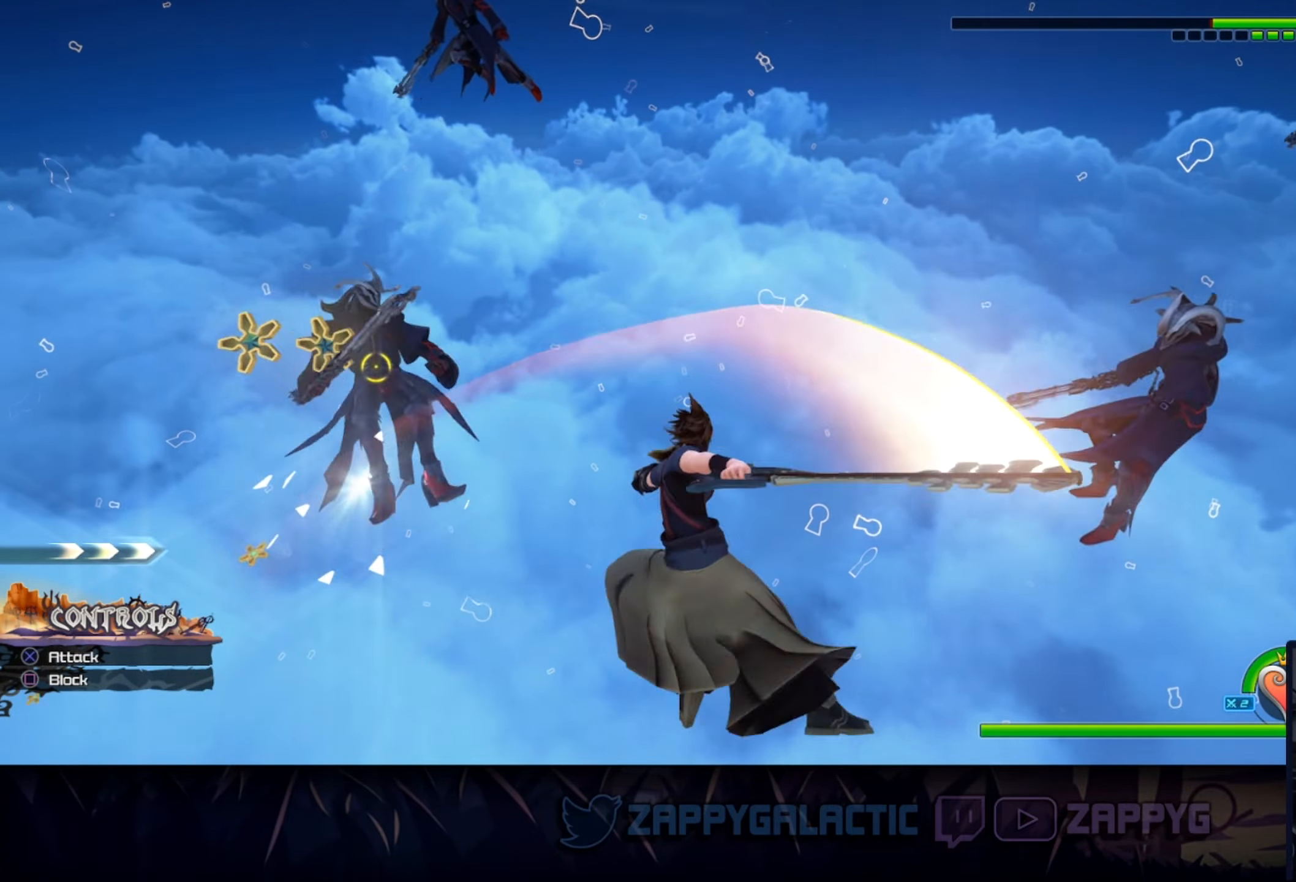
{"buttons": ["CROSS"], "left_stick": "center", "right_stick": "center", "events": [[33, "CROSS", "down"], [200, "CROSS", "up"], [500, "CROSS", "down"]]}
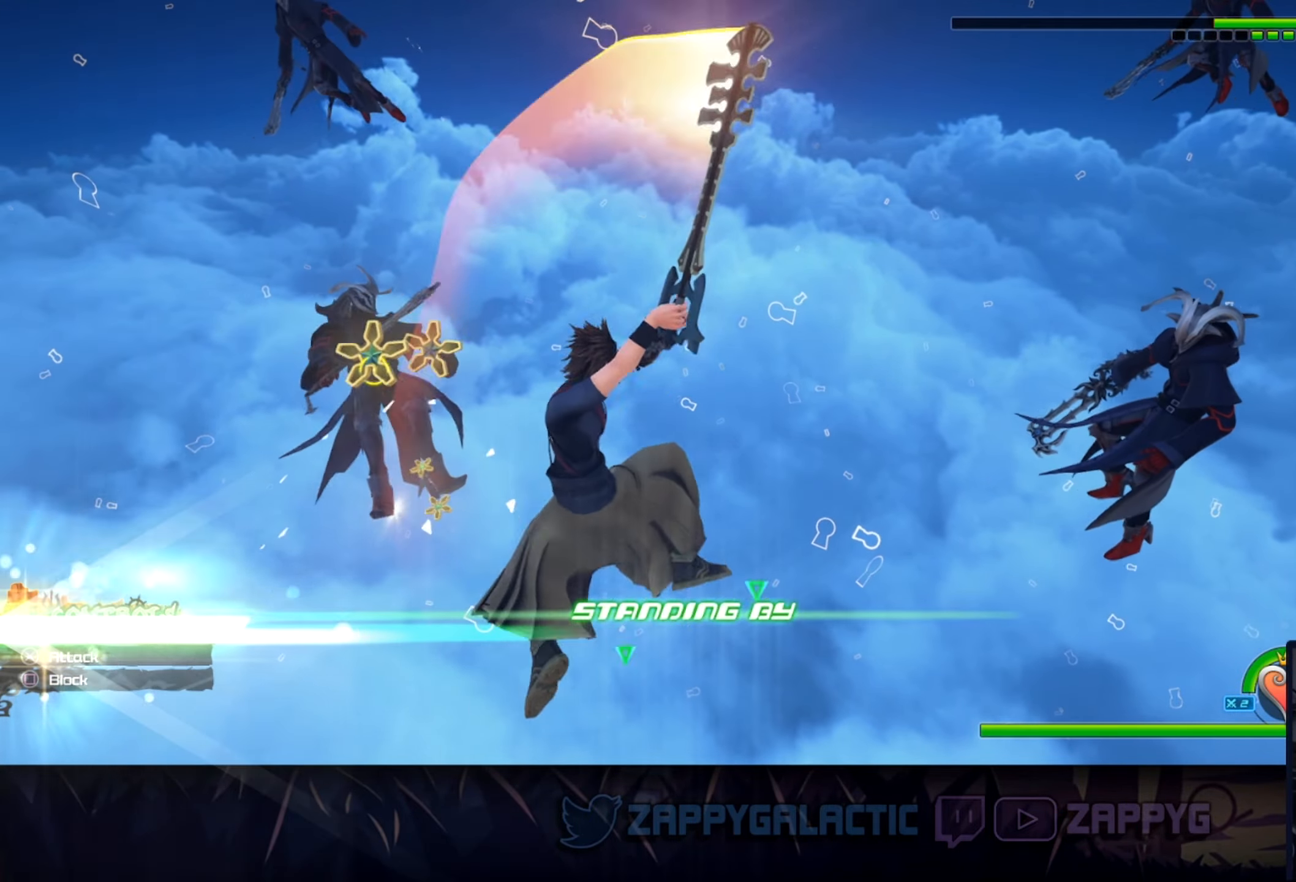
{"buttons": [], "left_stick": "center", "right_stick": "center", "events": [[200, "CROSS", "up"]]}
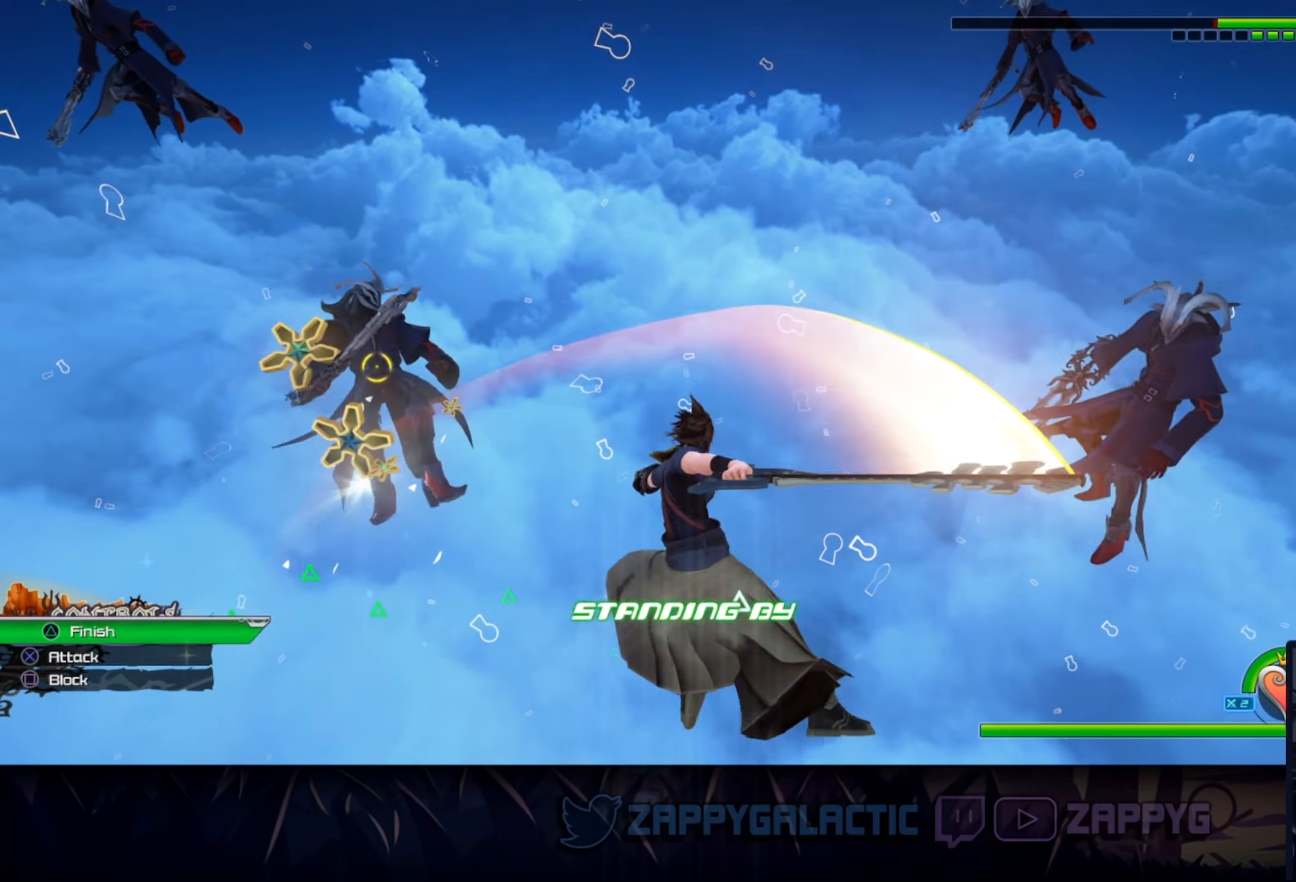
{"buttons": [], "left_stick": "center", "right_stick": "center", "events": [[17, "CROSS", "down"], [233, "CROSS", "up"]]}
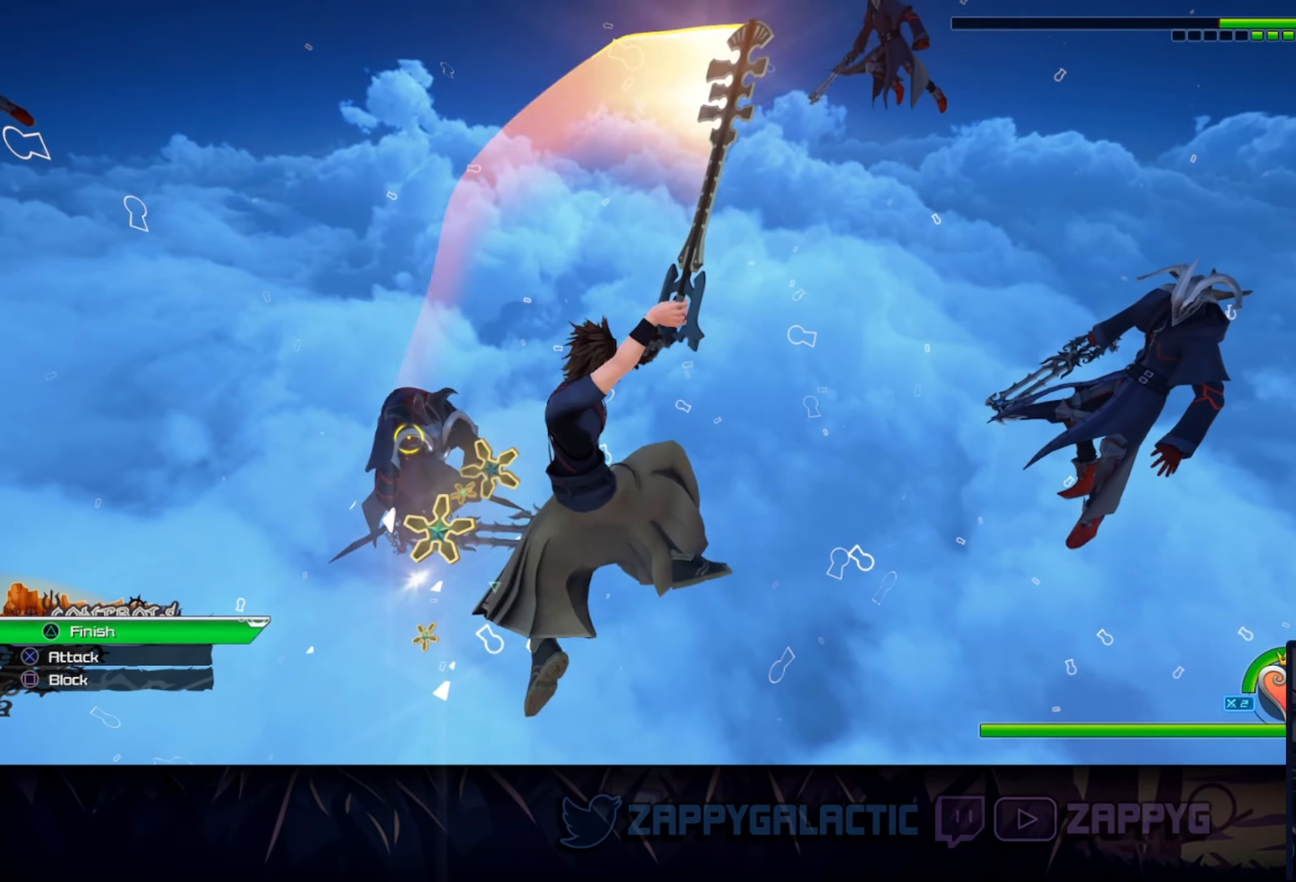
{"buttons": ["TRIANGLE"], "left_stick": "center", "right_stick": "center", "events": [[17, "CROSS", "down"], [217, "CROSS", "up"], [483, "TRIANGLE", "down"]]}
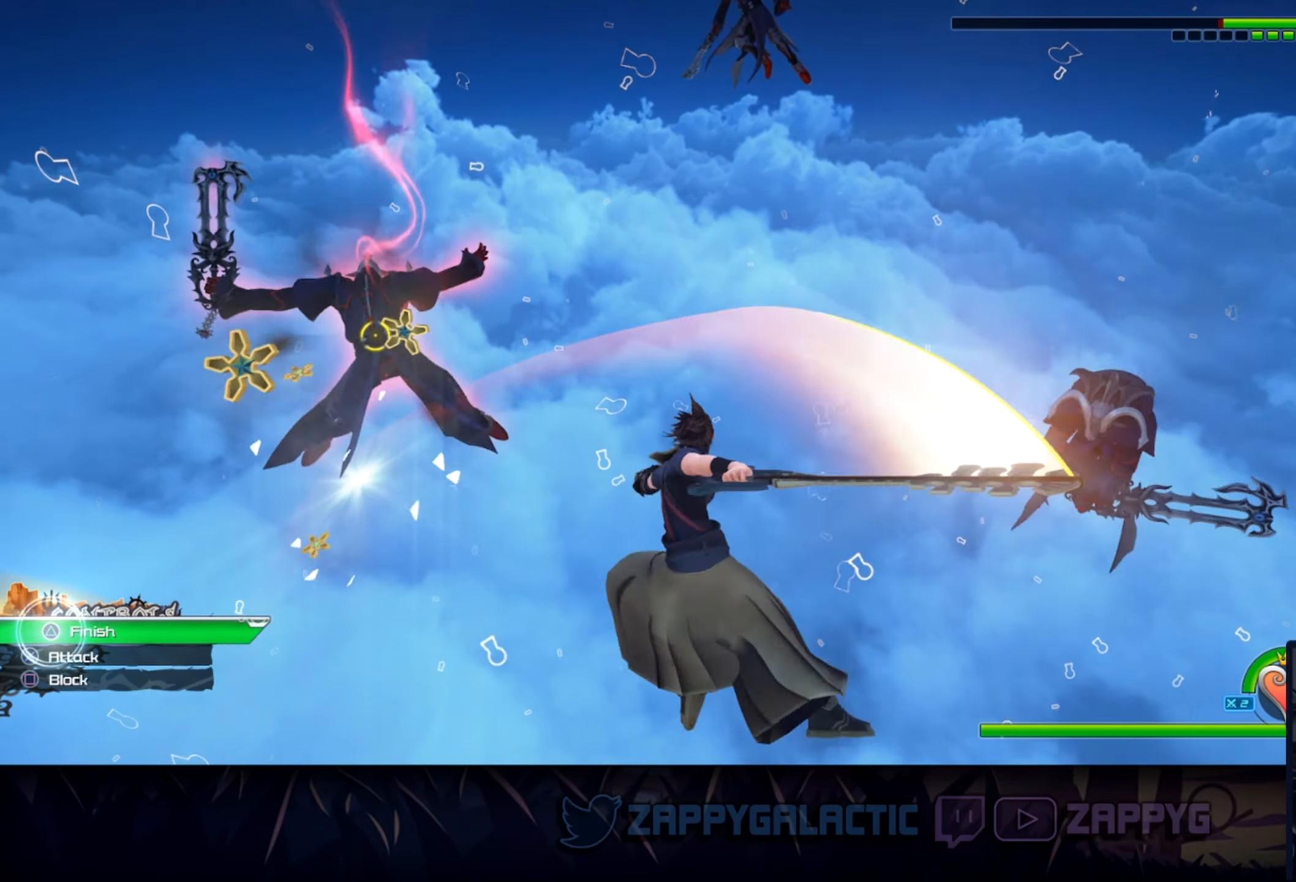
{"buttons": [], "left_stick": "center", "right_stick": "center", "events": [[200, "TRIANGLE", "up"]]}